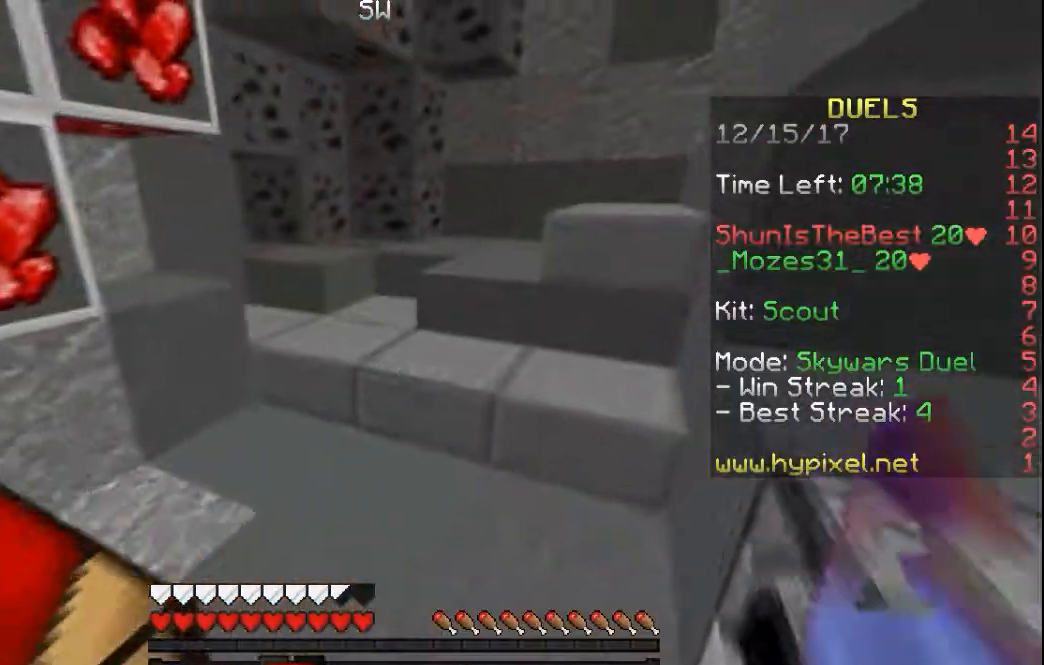
Gameplay with keyboard and mouse; each line is a JSON object with the keys and mouse buttons held at the frame after it. "events" lists presses ("down") and releases ("up") of "a", "d", "s", "space", "w", "mouse_left" and "mouse_right" between this image and that frame as [ms after this image, input, new state], when the widget could be followed in between. "mouse_left", "mouse_right" = the "left", "right" buttons of the "mouse" list. No other keys are recorded. Fast repeated clicks can show as one long hold. Mouse movement is not recorded.
{"keys": ["w"], "mouse": [], "events": [[267, "a", "down"], [317, "a", "up"], [417, "a", "down"], [467, "a", "up"]]}
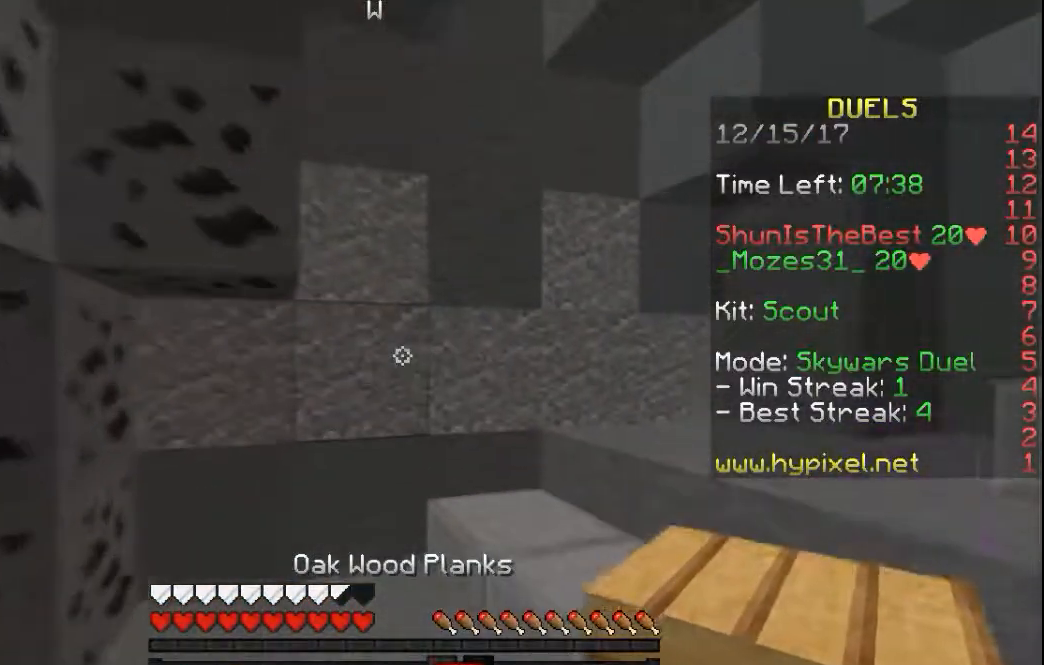
{"keys": ["w"], "mouse": [], "events": [[67, "a", "down"], [117, "a", "up"], [217, "a", "down"], [267, "a", "up"]]}
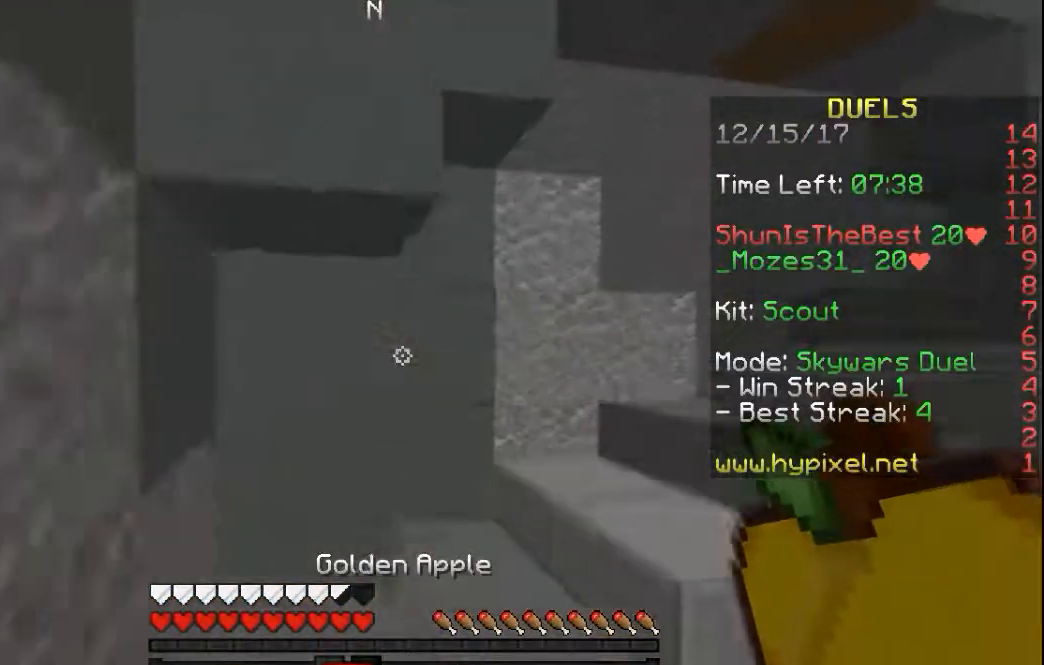
{"keys": ["w"], "mouse": [], "events": [[67, "d", "down"], [217, "d", "up"]]}
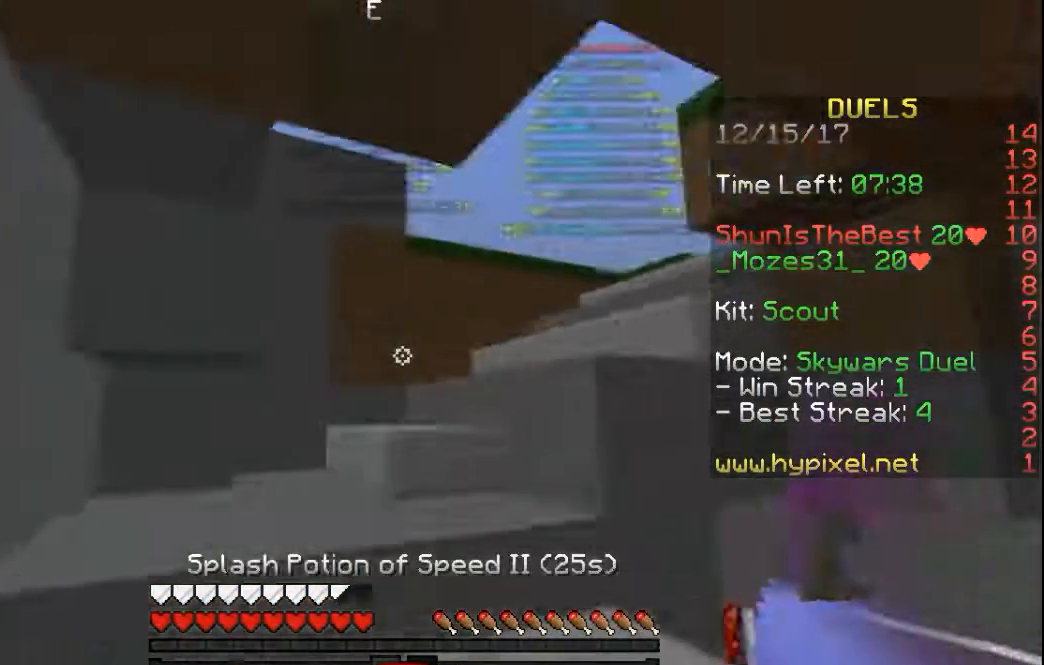
{"keys": ["w"], "mouse": [], "events": []}
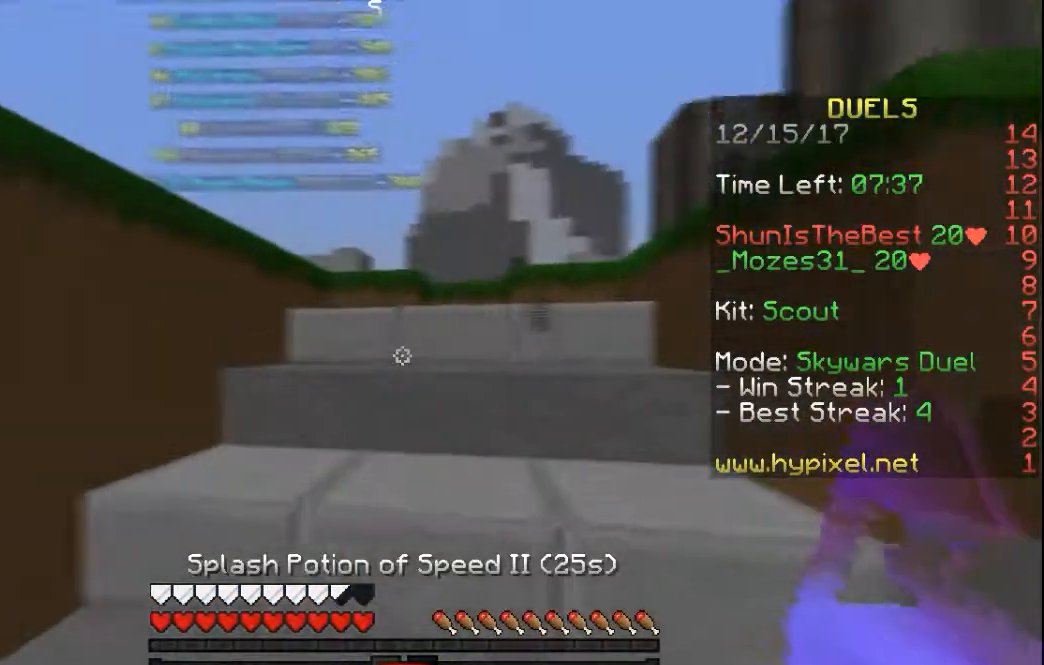
{"keys": ["w"], "mouse": ["right"], "events": [[467, "mouse_right", "down"]]}
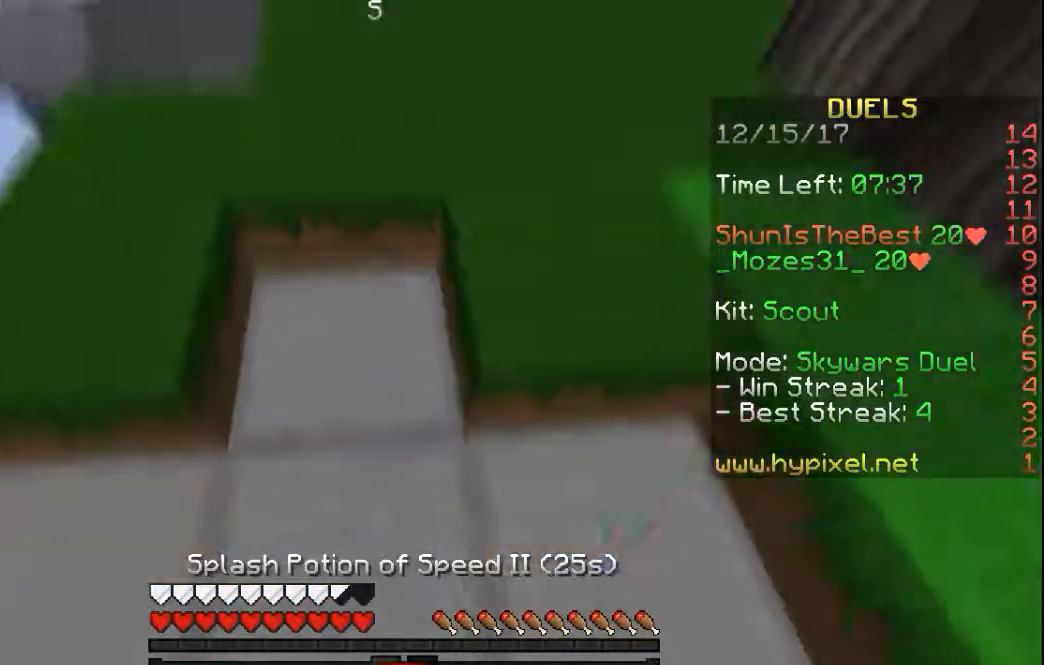
{"keys": ["s"], "mouse": [], "events": [[67, "d", "down"], [67, "mouse_right", "up"], [267, "w", "up"], [367, "d", "up"], [467, "s", "down"]]}
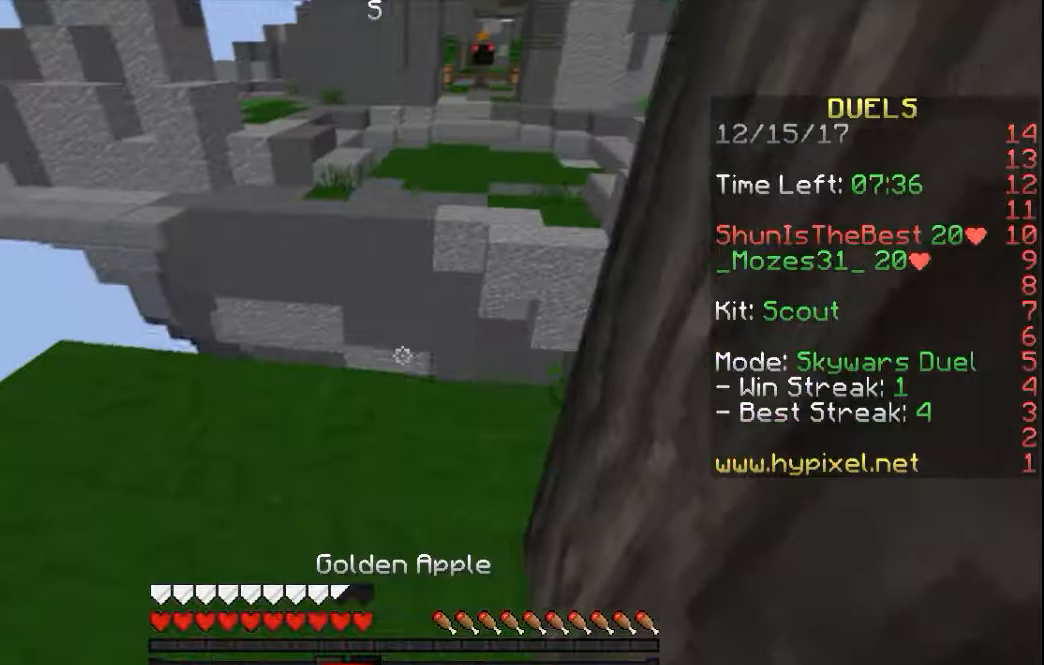
{"keys": ["a", "w"], "mouse": [], "events": [[117, "s", "up"], [267, "w", "down"], [350, "a", "down"]]}
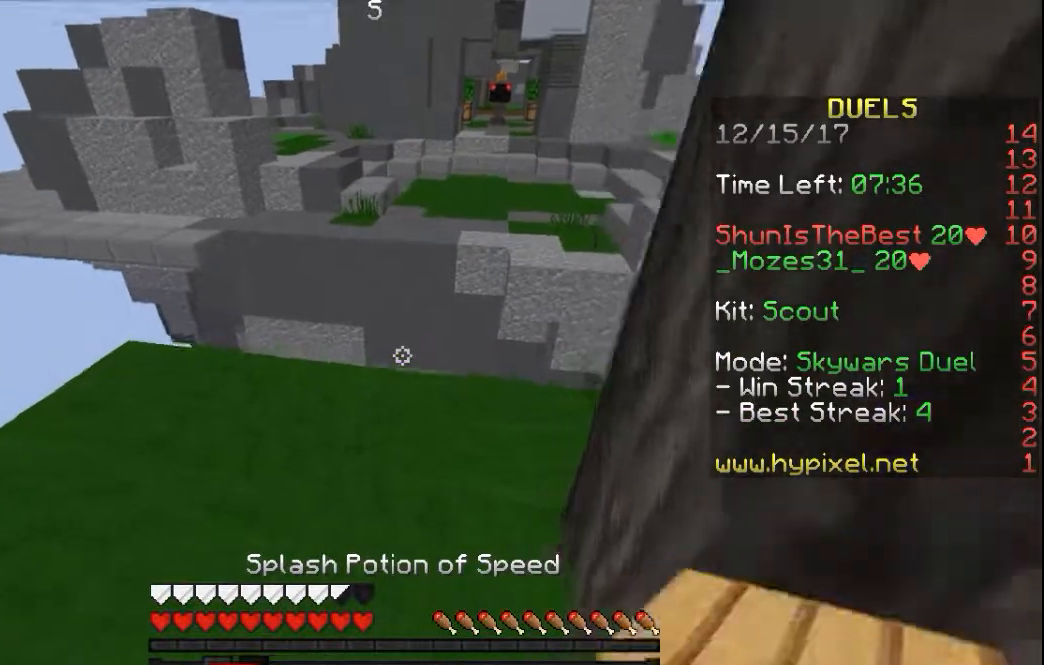
{"keys": ["s"], "mouse": [], "events": [[33, "w", "up"], [67, "a", "up"], [67, "s", "down"], [317, "s", "up"], [367, "s", "down"], [433, "mouse_right", "down"], [483, "mouse_right", "up"]]}
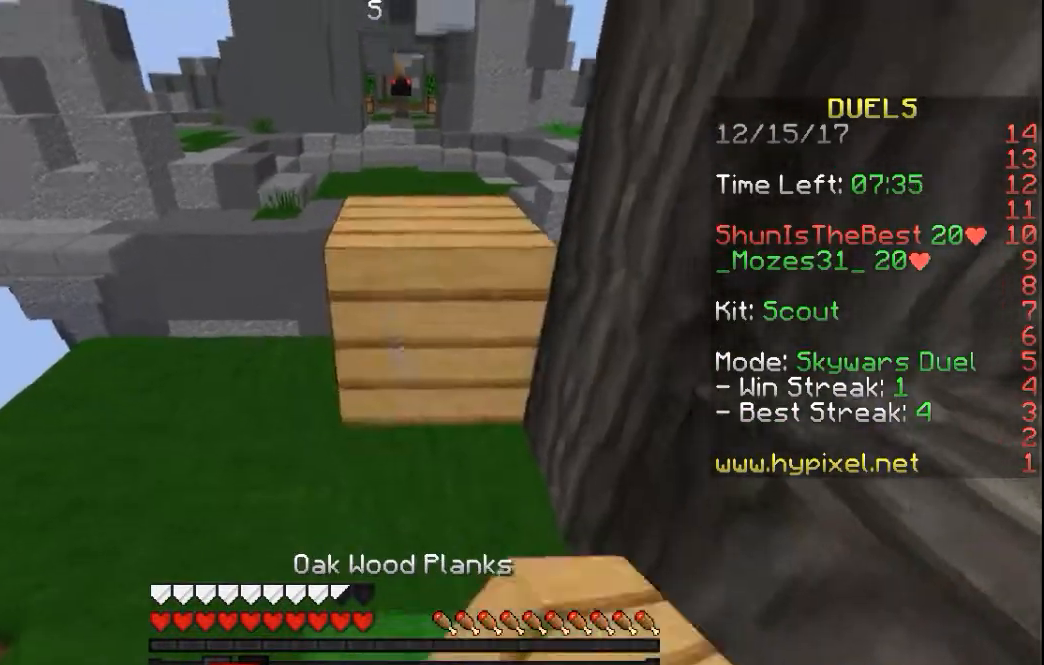
{"keys": ["s"], "mouse": [], "events": [[17, "s", "up"], [67, "w", "down"], [183, "space", "down"], [267, "d", "down"], [317, "w", "up"], [367, "space", "up"], [433, "d", "up"], [483, "s", "down"]]}
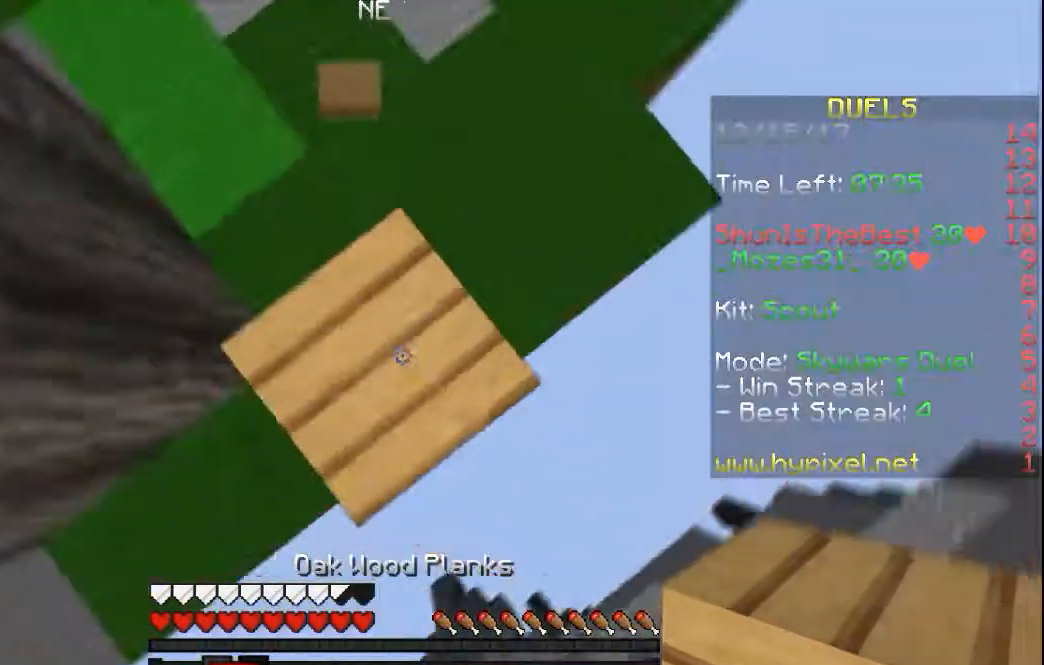
{"keys": ["d", "s"], "mouse": ["right"], "events": [[33, "d", "down"], [33, "mouse_right", "down"], [83, "a", "down"], [133, "mouse_right", "up"], [183, "mouse_right", "down"], [283, "mouse_right", "up"], [333, "a", "up"], [333, "mouse_right", "down"], [433, "mouse_right", "up"], [483, "mouse_right", "down"]]}
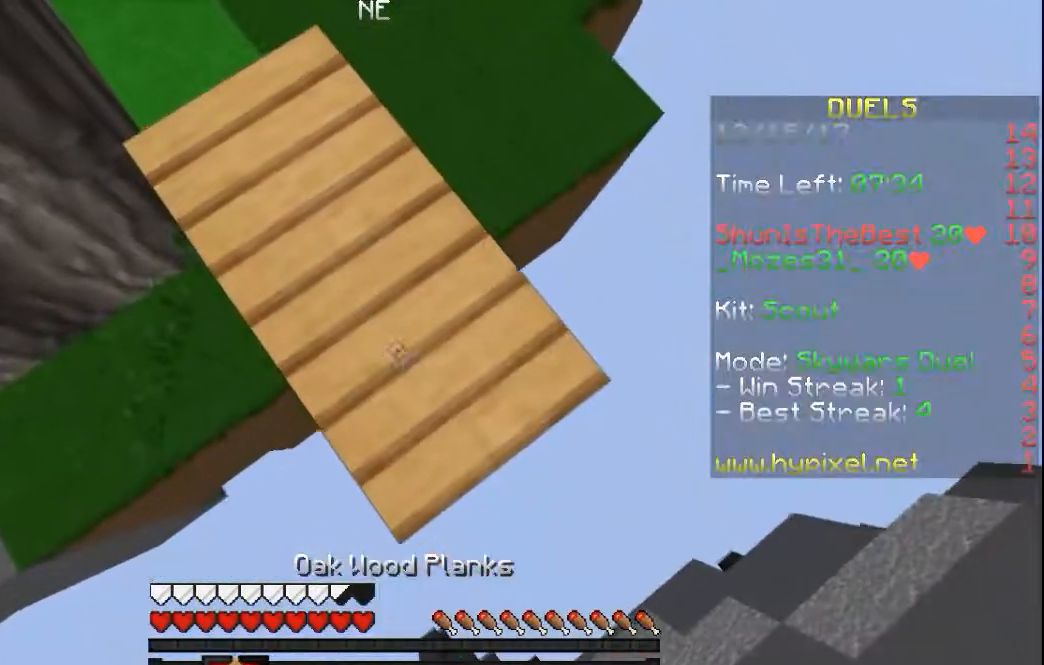
{"keys": ["d", "s"], "mouse": ["right"], "events": [[83, "mouse_right", "up"], [133, "mouse_right", "down"], [183, "mouse_right", "up"], [283, "mouse_right", "down"], [333, "mouse_right", "up"], [383, "mouse_right", "down"], [433, "mouse_right", "up"], [483, "mouse_right", "down"]]}
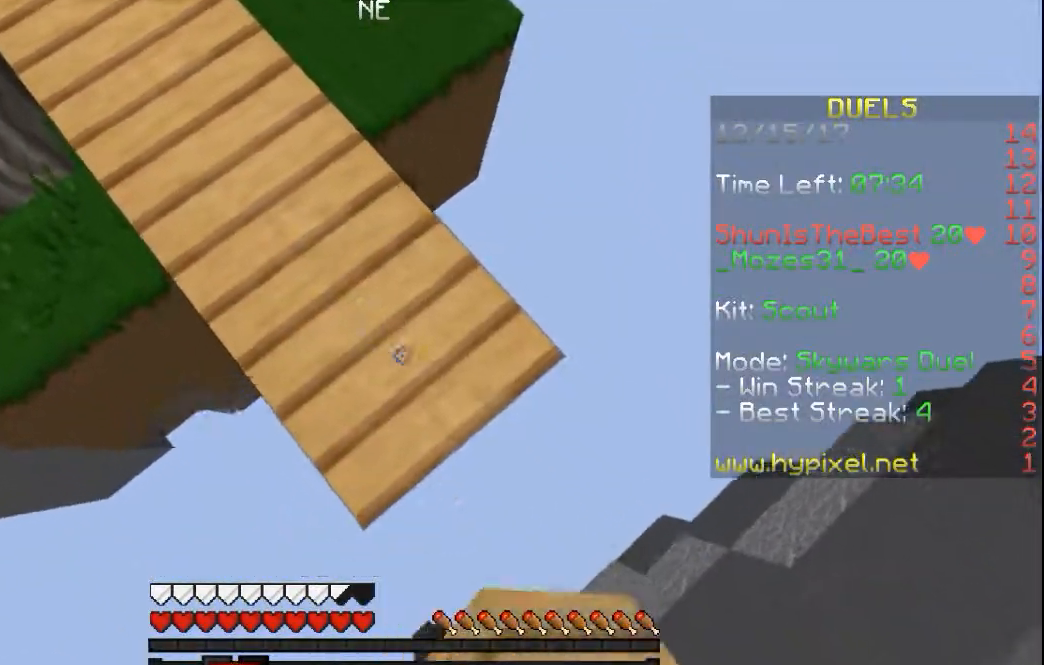
{"keys": ["s"], "mouse": [], "events": [[83, "mouse_right", "up"], [283, "mouse_right", "down"], [333, "a", "down"], [367, "d", "up"], [367, "s", "up"], [433, "mouse_right", "up"], [450, "s", "down"], [467, "a", "up"]]}
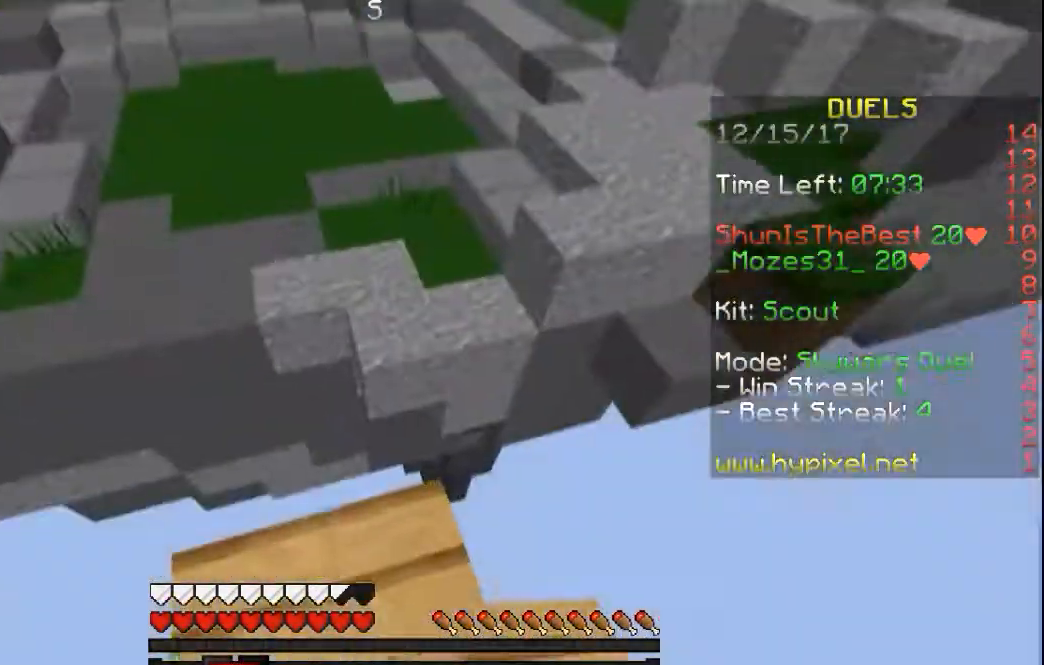
{"keys": ["space", "w"], "mouse": [], "events": [[17, "w", "down"], [67, "s", "up"], [183, "space", "down"]]}
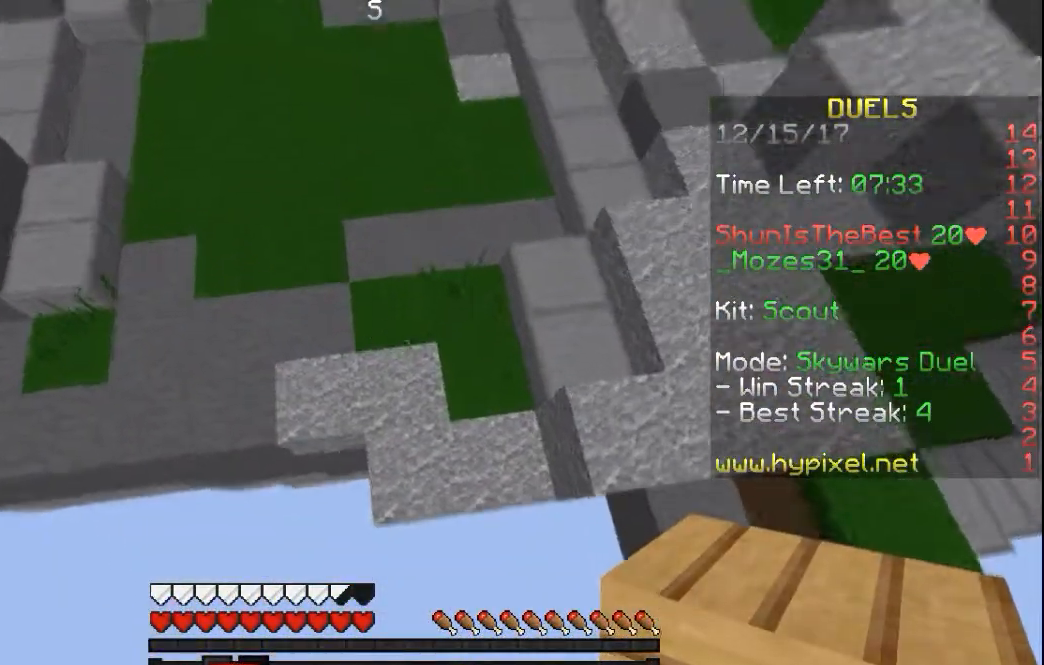
{"keys": ["space", "w"], "mouse": [], "events": [[17, "space", "up"], [183, "mouse_right", "down"], [333, "mouse_right", "up"], [333, "space", "down"], [467, "space", "up"], [500, "space", "down"]]}
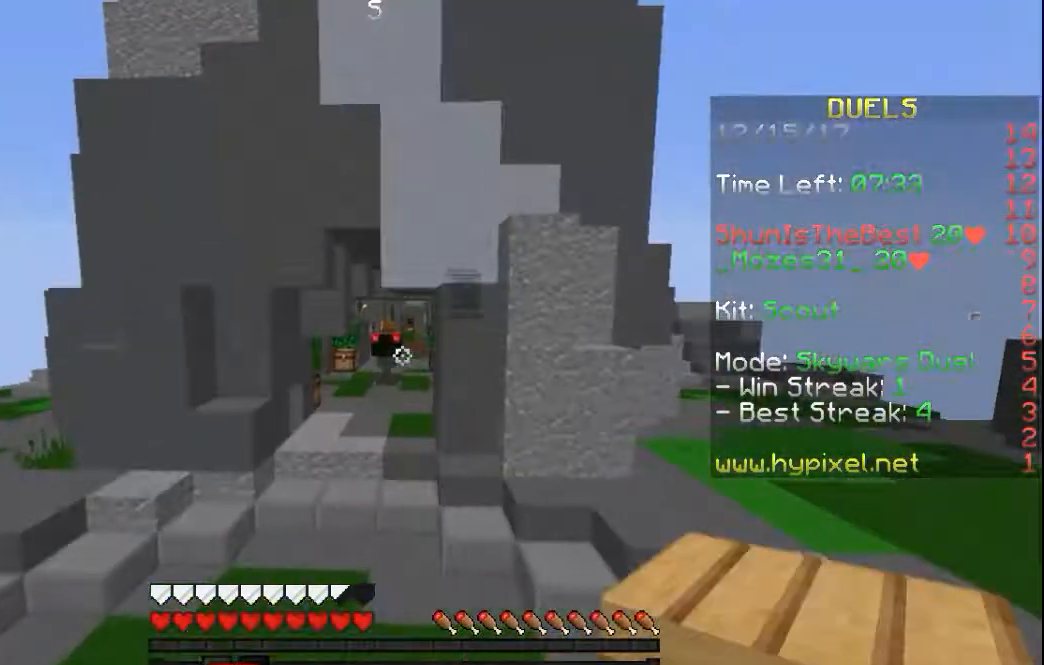
{"keys": ["w"], "mouse": [], "events": [[317, "space", "up"]]}
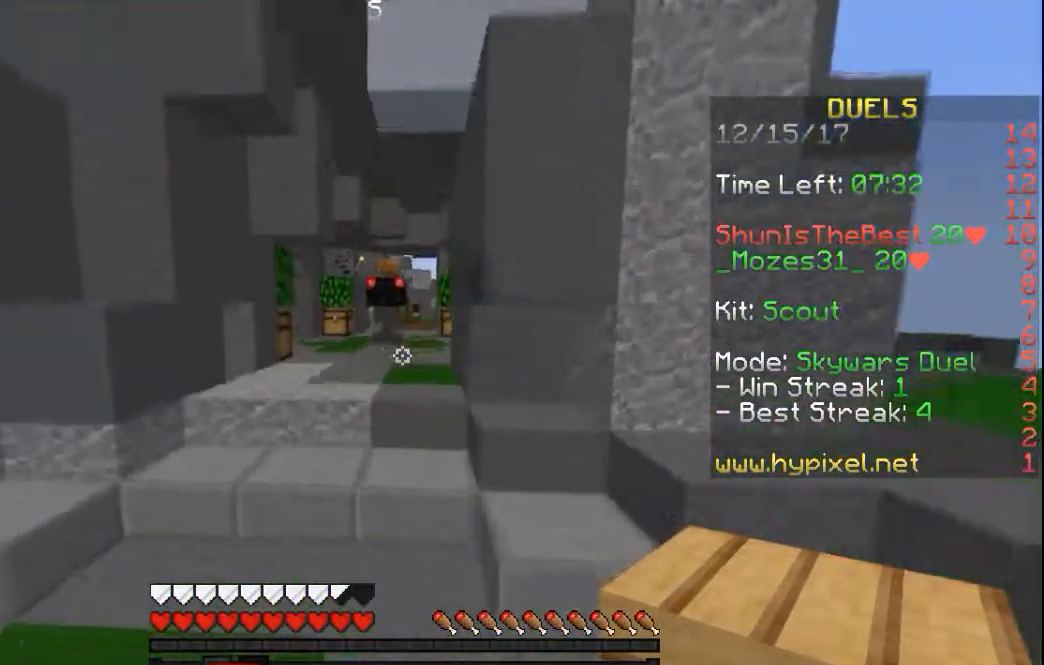
{"keys": ["space", "w"], "mouse": [], "events": [[317, "mouse_left", "down"], [317, "space", "down"], [467, "mouse_left", "up"]]}
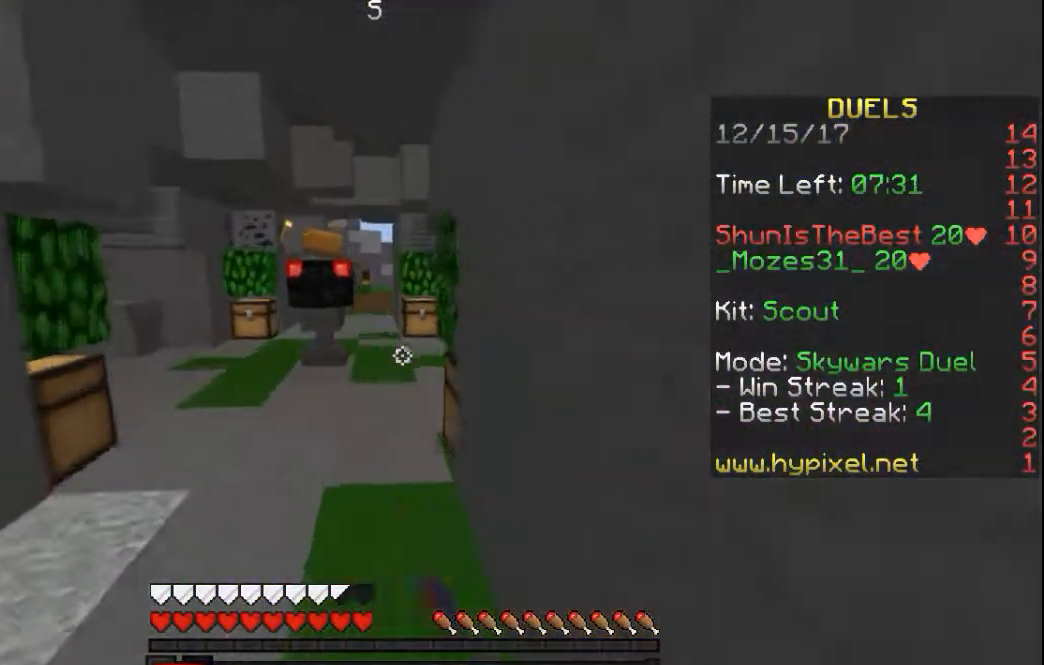
{"keys": ["s"], "mouse": ["left"], "events": [[17, "space", "up"], [217, "a", "down"], [267, "mouse_left", "down"], [367, "w", "up"], [467, "a", "up"], [467, "s", "down"]]}